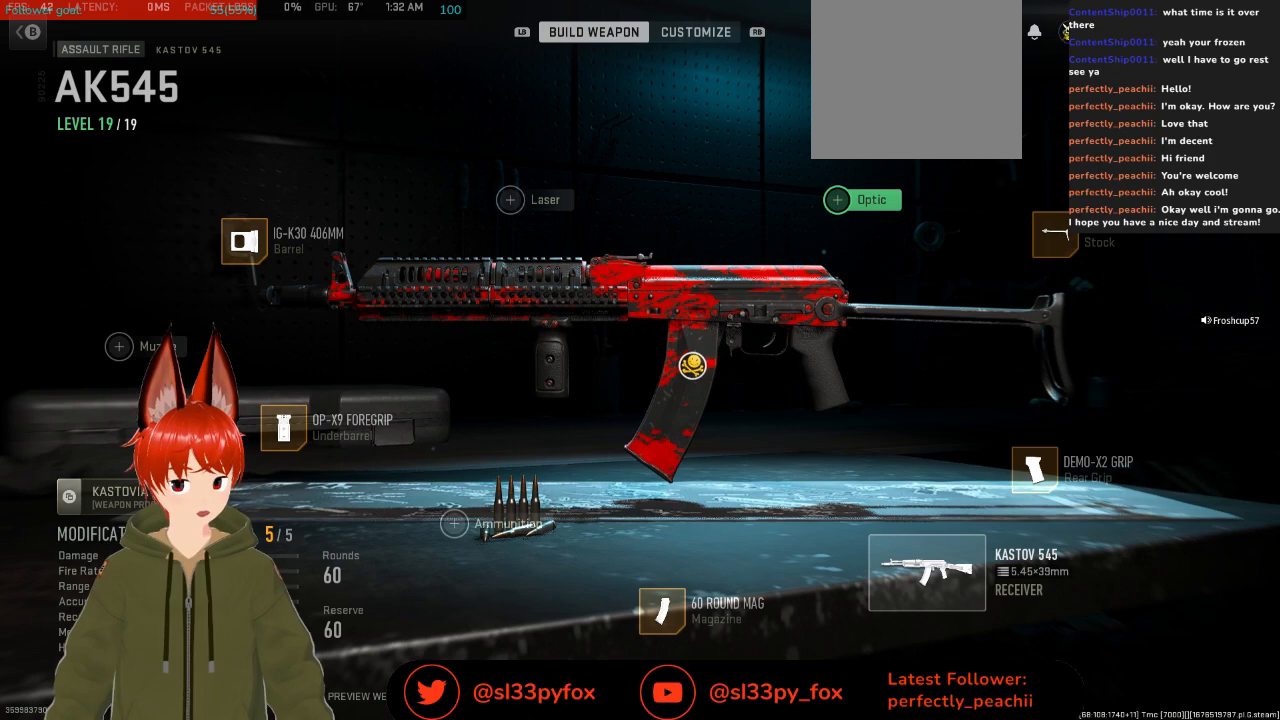
Gameplay with a controller (Xbox layout); each line is a JSON object with the inputs held at the frame after it. "events" lists button and stick changes between this image and that frame as [ms after this image, input, new state], when the widget could be followed in between.
{"buttons": [], "left_stick": "center", "right_stick": "center", "events": [[167, "R1", "down"], [300, "R1", "up"]]}
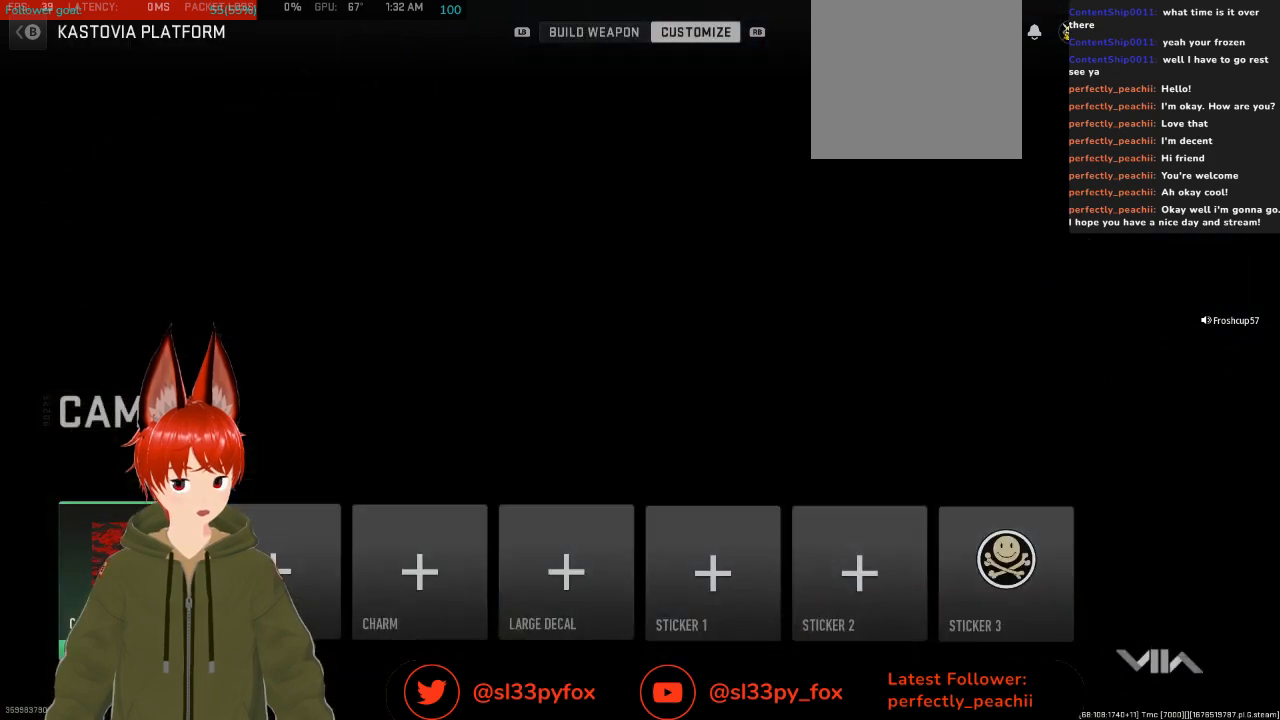
{"buttons": [], "left_stick": "center", "right_stick": "center", "events": []}
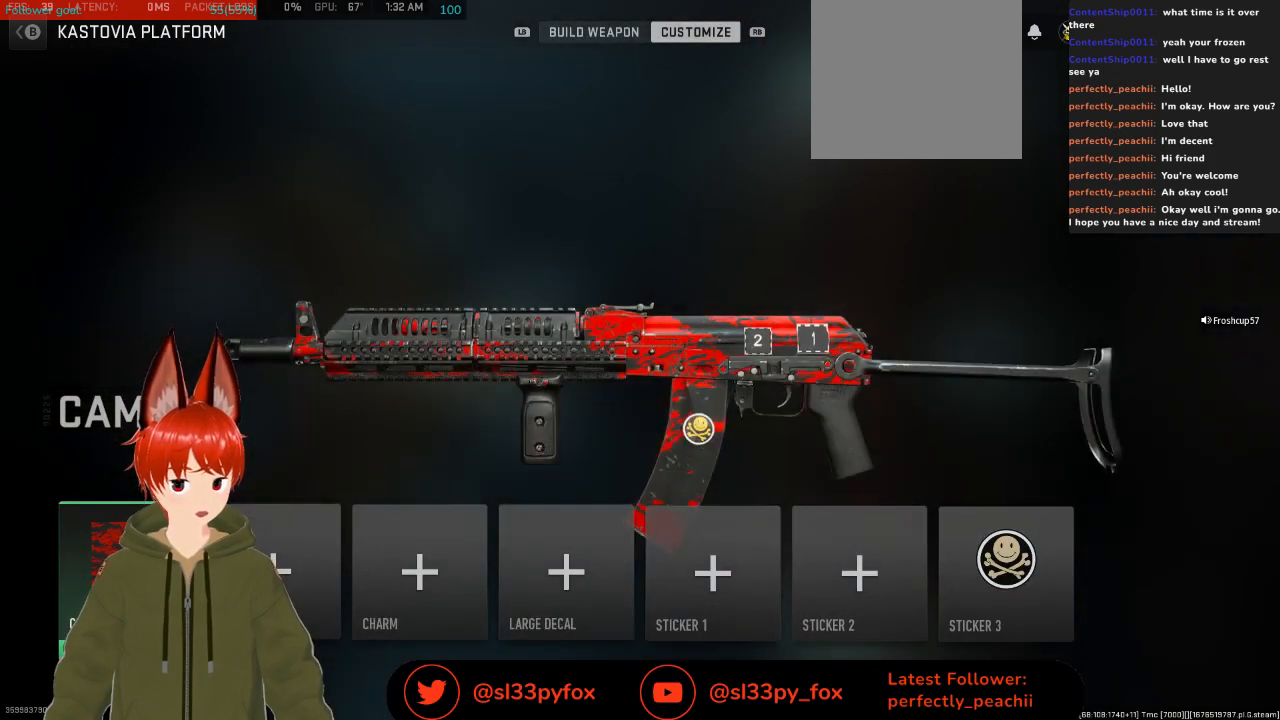
{"buttons": [], "left_stick": "center", "right_stick": "center", "events": [[433, "DPAD_RIGHT", "down"], [500, "DPAD_RIGHT", "up"]]}
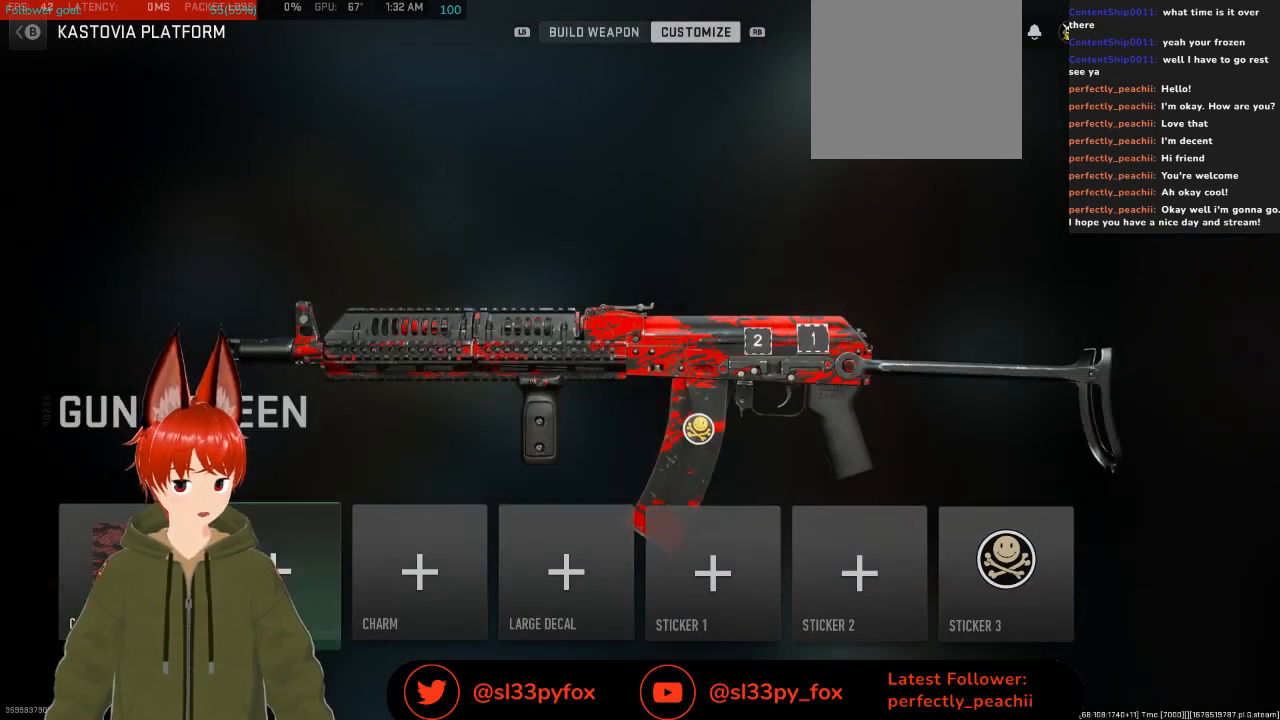
{"buttons": ["DPAD_RIGHT"], "left_stick": "center", "right_stick": "center", "events": [[233, "DPAD_RIGHT", "down"], [267, "DPAD_RIGHT", "up"], [300, "DPAD_RIGHT", "down"], [400, "DPAD_RIGHT", "up"], [467, "DPAD_RIGHT", "down"]]}
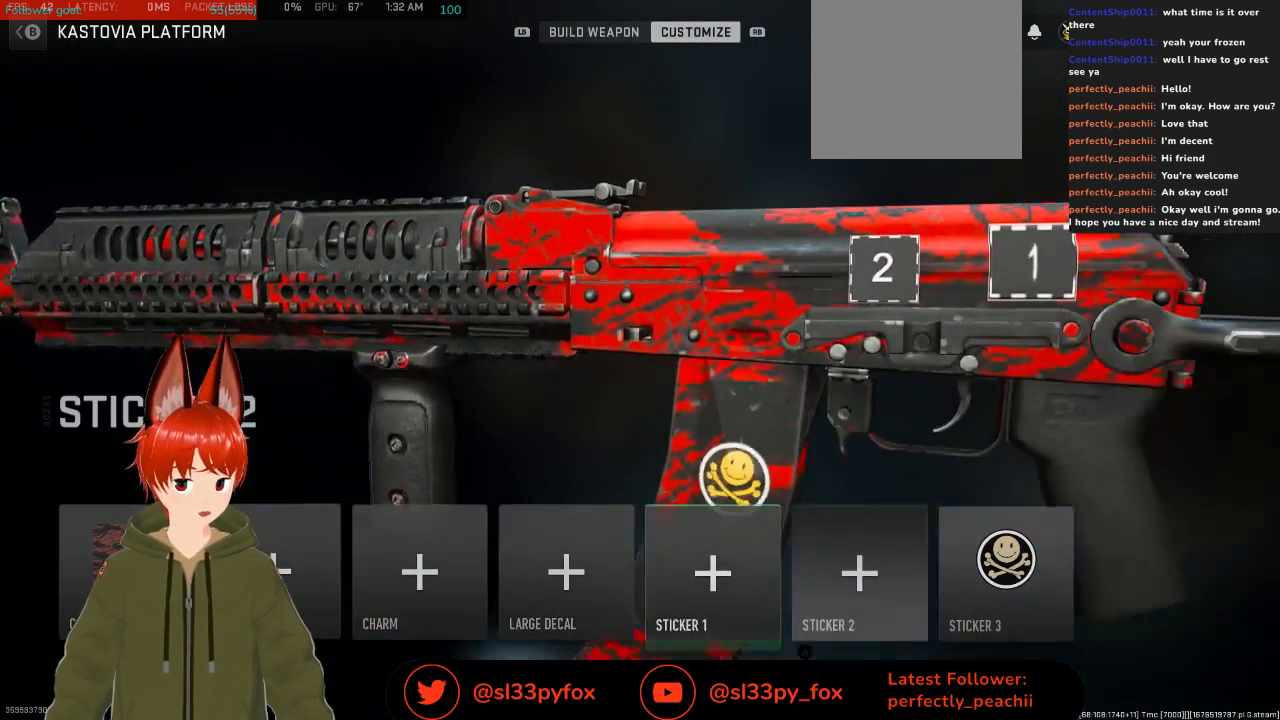
{"buttons": [], "left_stick": "center", "right_stick": "center", "events": [[33, "DPAD_RIGHT", "up"], [267, "DPAD_RIGHT", "down"], [367, "DPAD_RIGHT", "up"], [433, "A", "down"], [500, "A", "up"]]}
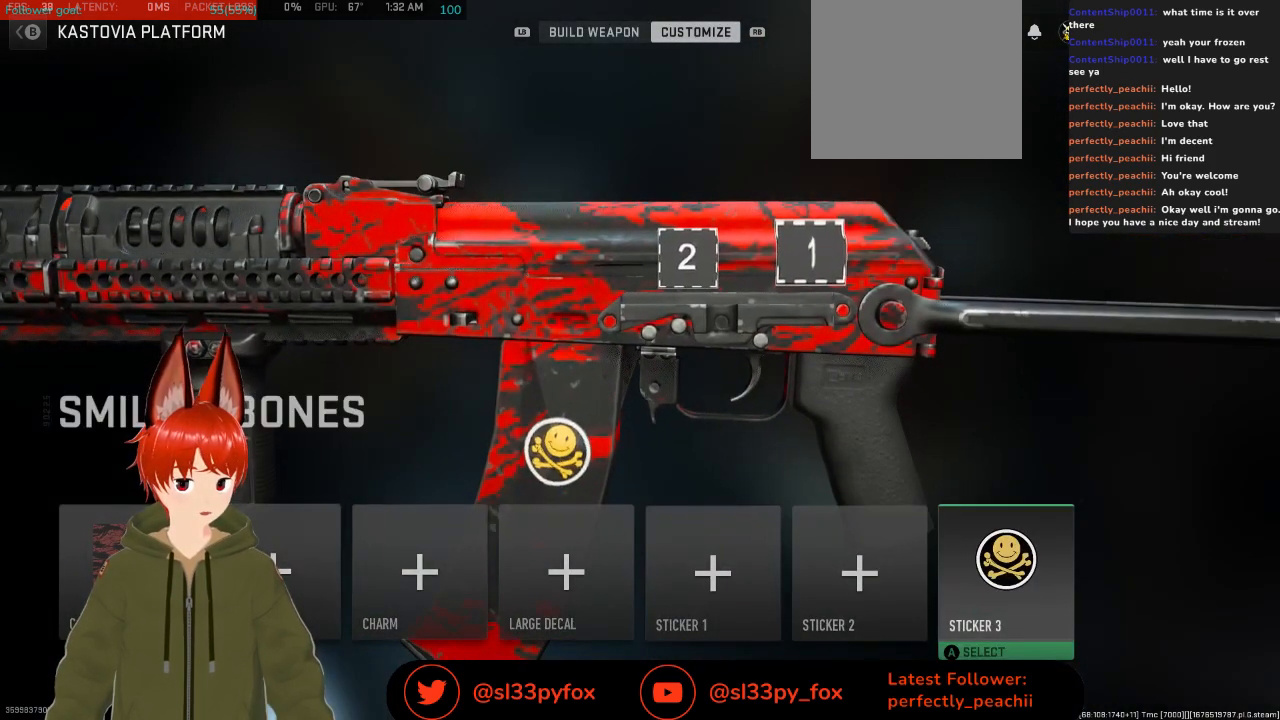
{"buttons": [], "left_stick": "center", "right_stick": "center", "events": []}
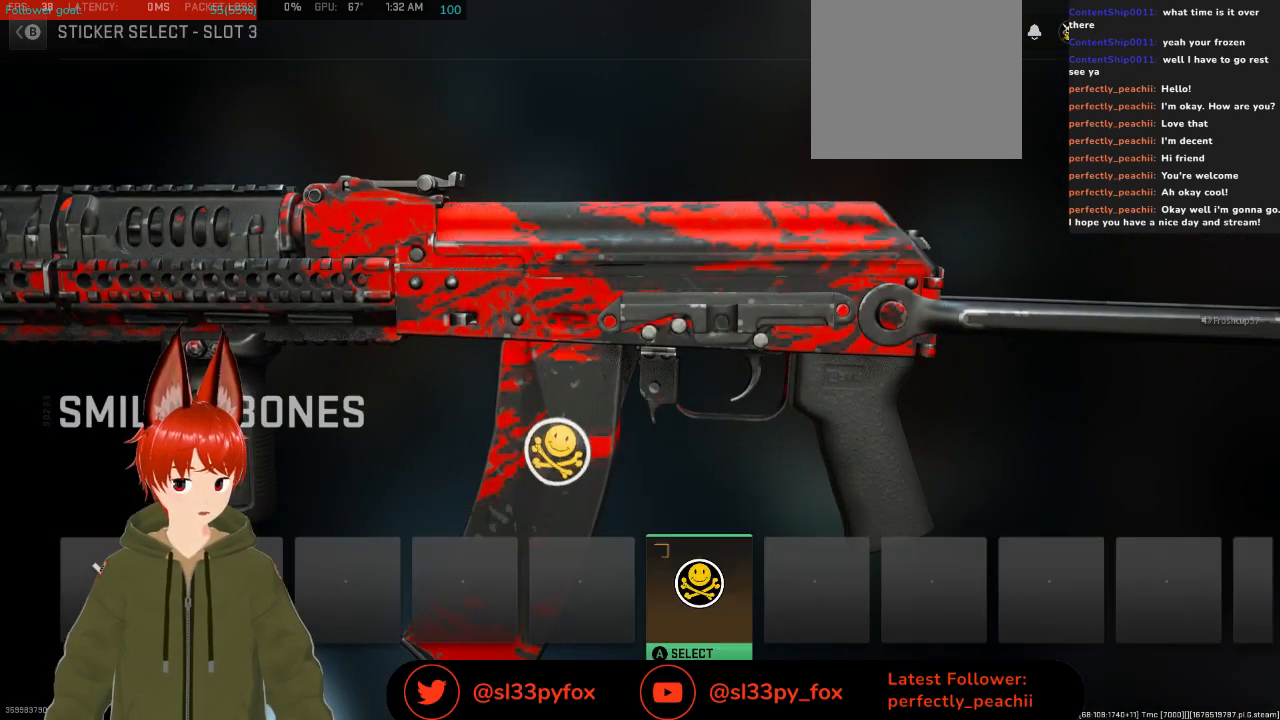
{"buttons": [], "left_stick": "center", "right_stick": "center", "events": []}
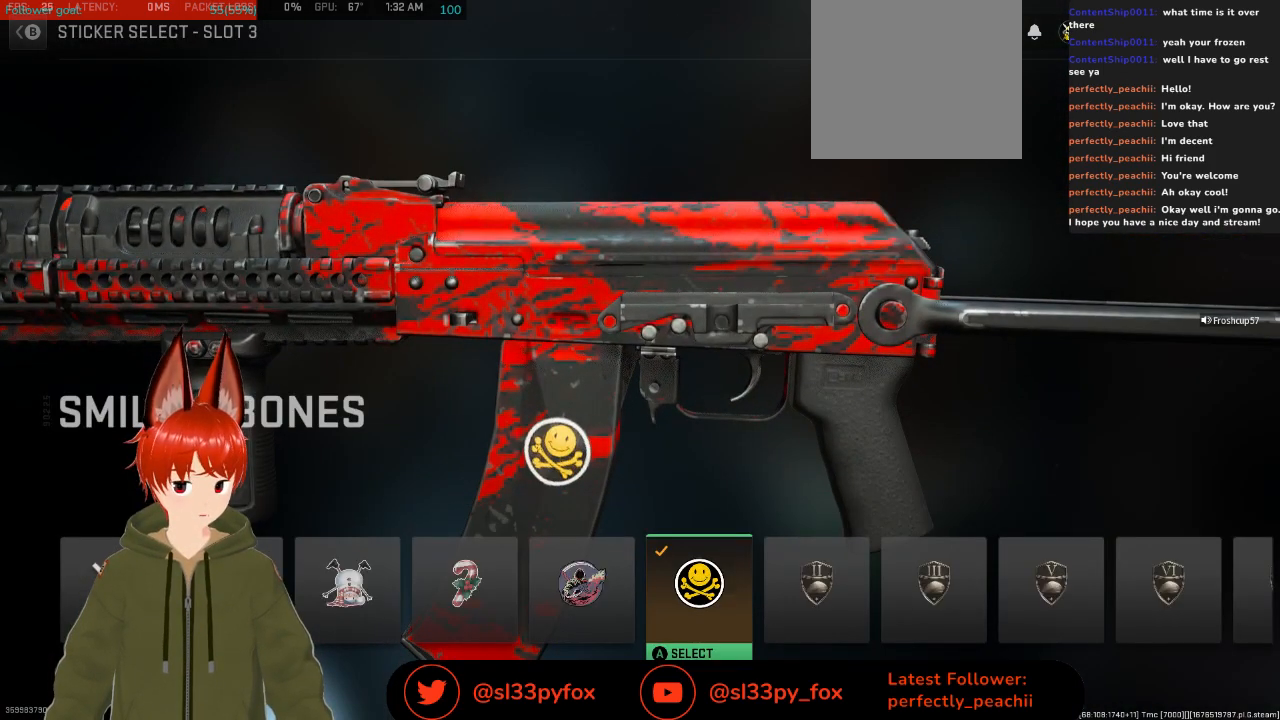
{"buttons": [], "left_stick": "center", "right_stick": "center", "events": [[100, "DPAD_LEFT", "down"], [200, "DPAD_LEFT", "up"]]}
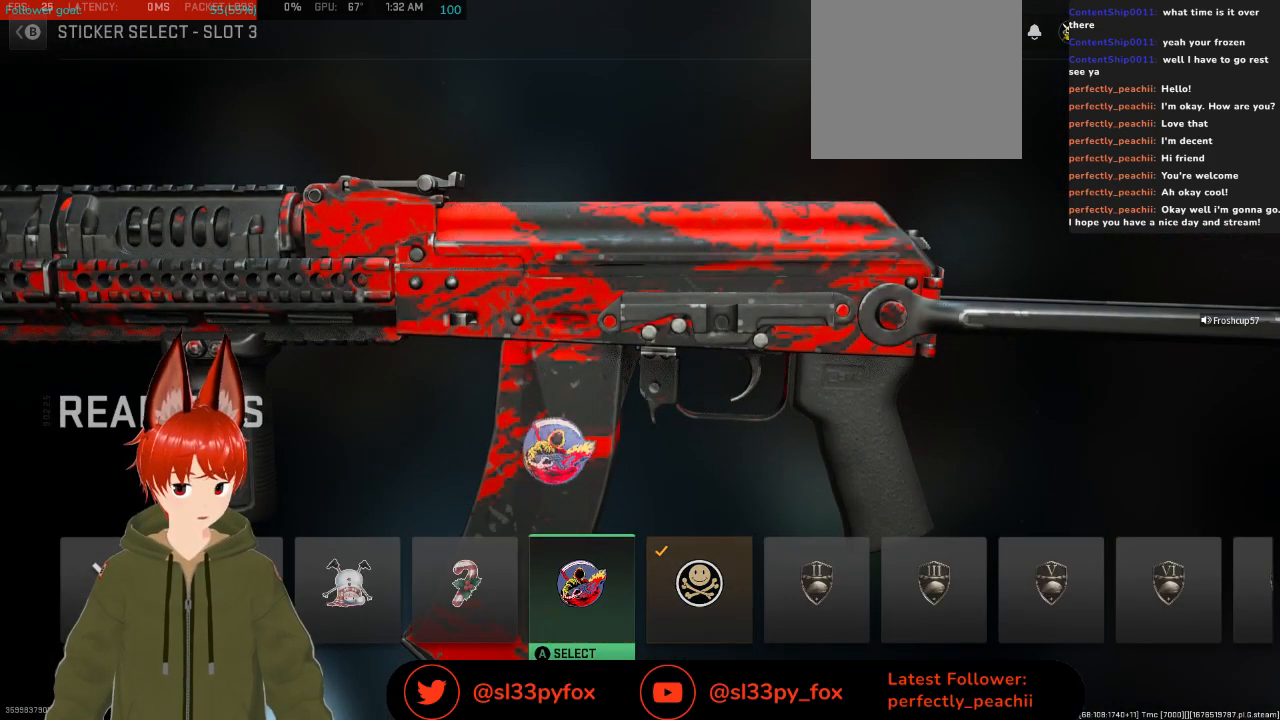
{"buttons": ["DPAD_RIGHT"], "left_stick": "center", "right_stick": "center", "events": [[133, "DPAD_RIGHT", "down"], [233, "DPAD_RIGHT", "up"], [433, "DPAD_RIGHT", "down"]]}
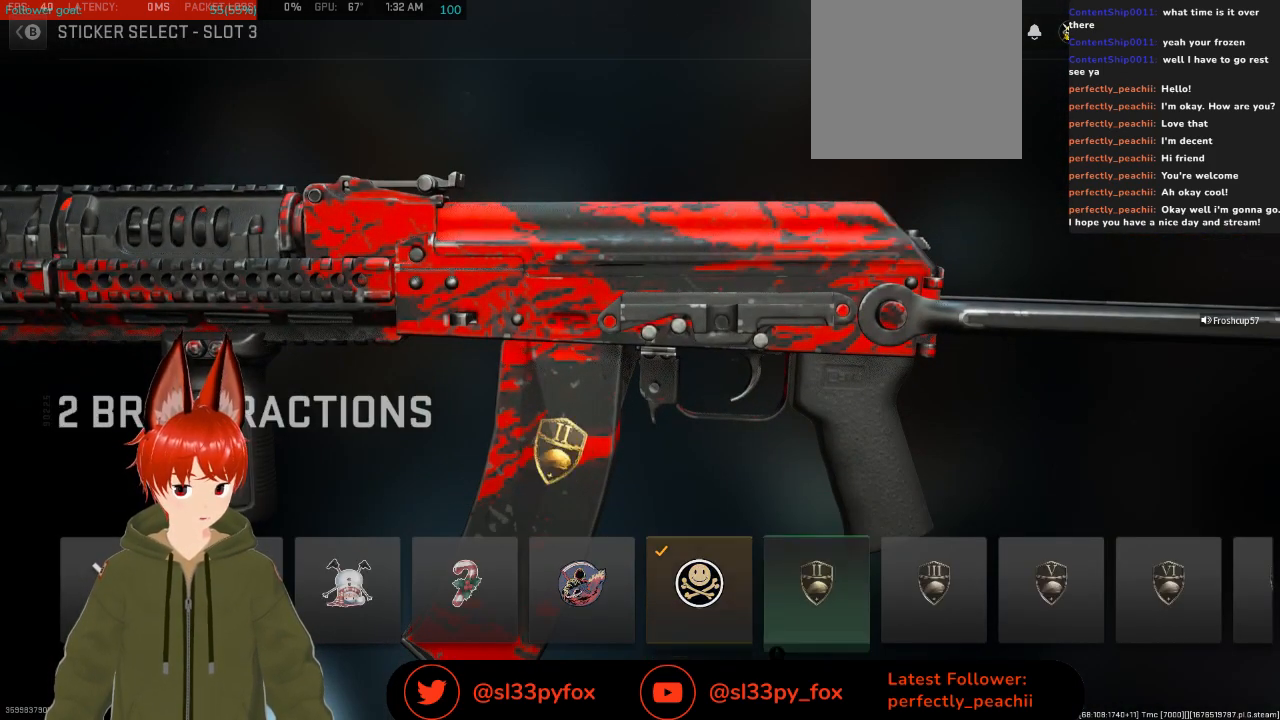
{"buttons": [], "left_stick": "center", "right_stick": "center", "events": [[33, "DPAD_RIGHT", "up"]]}
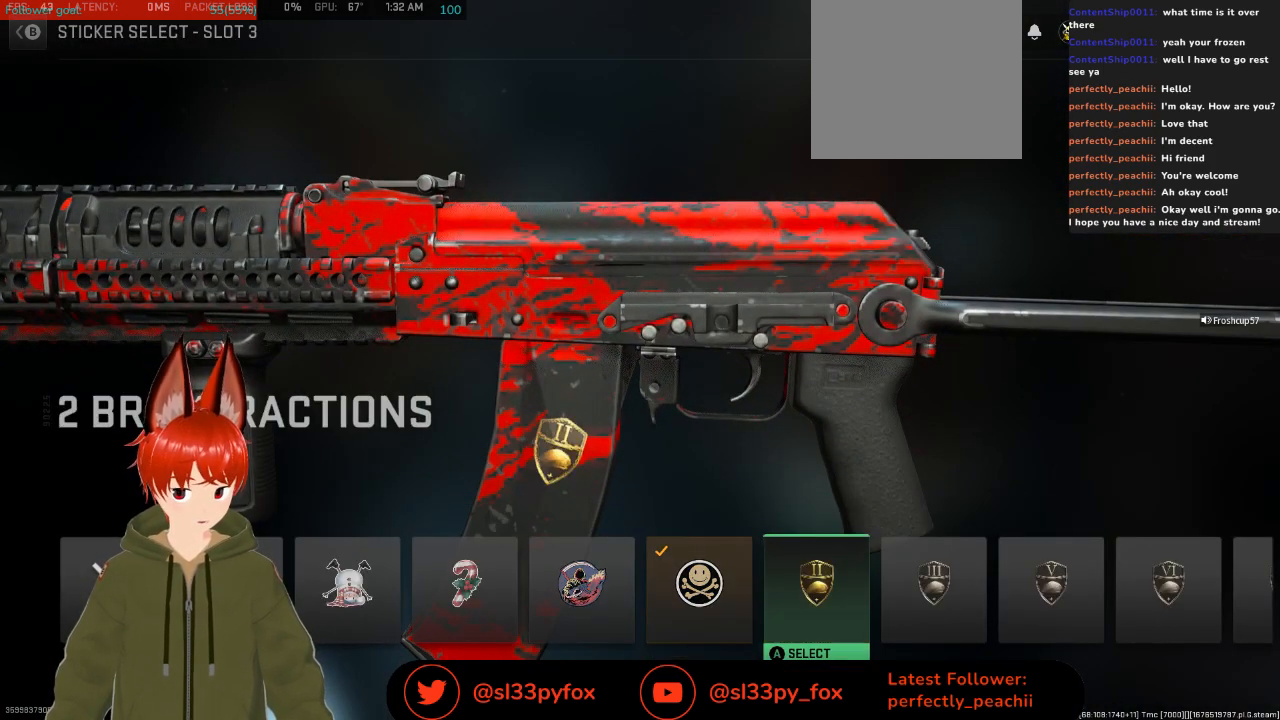
{"buttons": [], "left_stick": "center", "right_stick": "center", "events": [[367, "DPAD_LEFT", "down"], [433, "DPAD_LEFT", "up"]]}
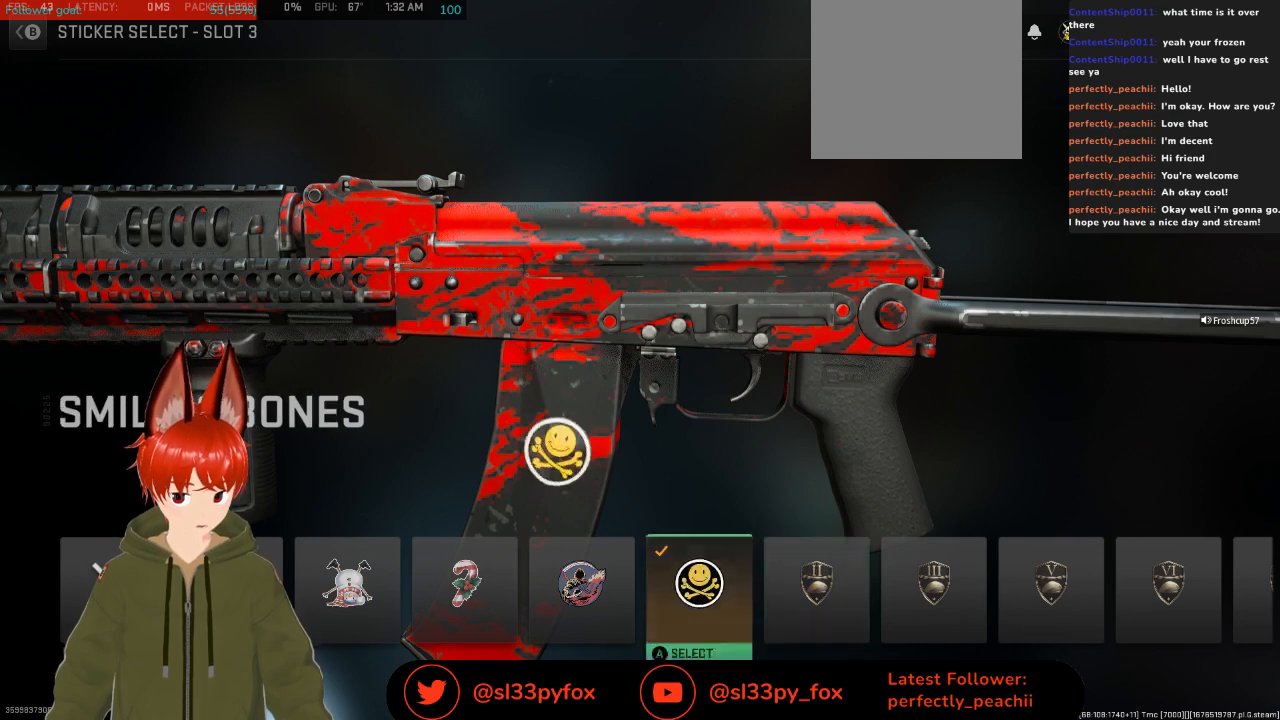
{"buttons": [], "left_stick": "center", "right_stick": "center", "events": [[33, "DPAD_LEFT", "down"], [100, "DPAD_LEFT", "up"], [167, "DPAD_LEFT", "down"], [233, "DPAD_LEFT", "up"], [300, "DPAD_LEFT", "down"], [367, "DPAD_LEFT", "up"]]}
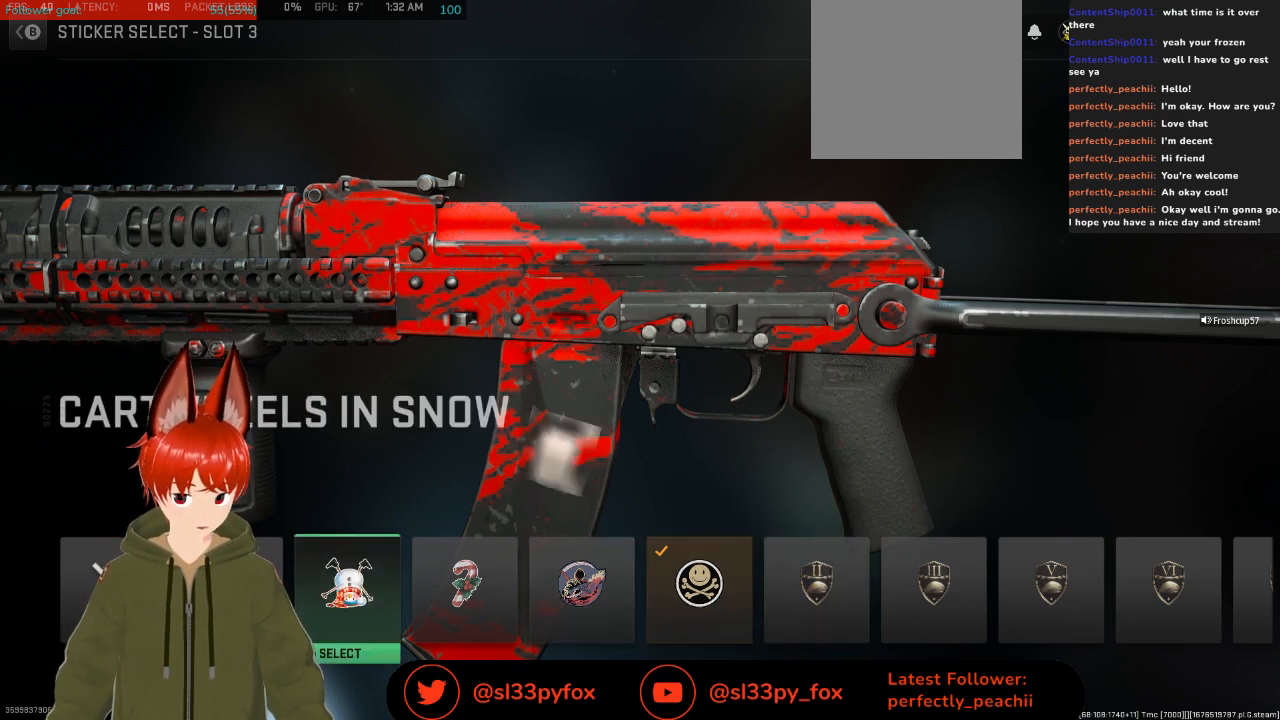
{"buttons": ["DPAD_LEFT"], "left_stick": "center", "right_stick": "center", "events": [[200, "DPAD_RIGHT", "down"], [267, "DPAD_RIGHT", "up"], [500, "DPAD_LEFT", "down"]]}
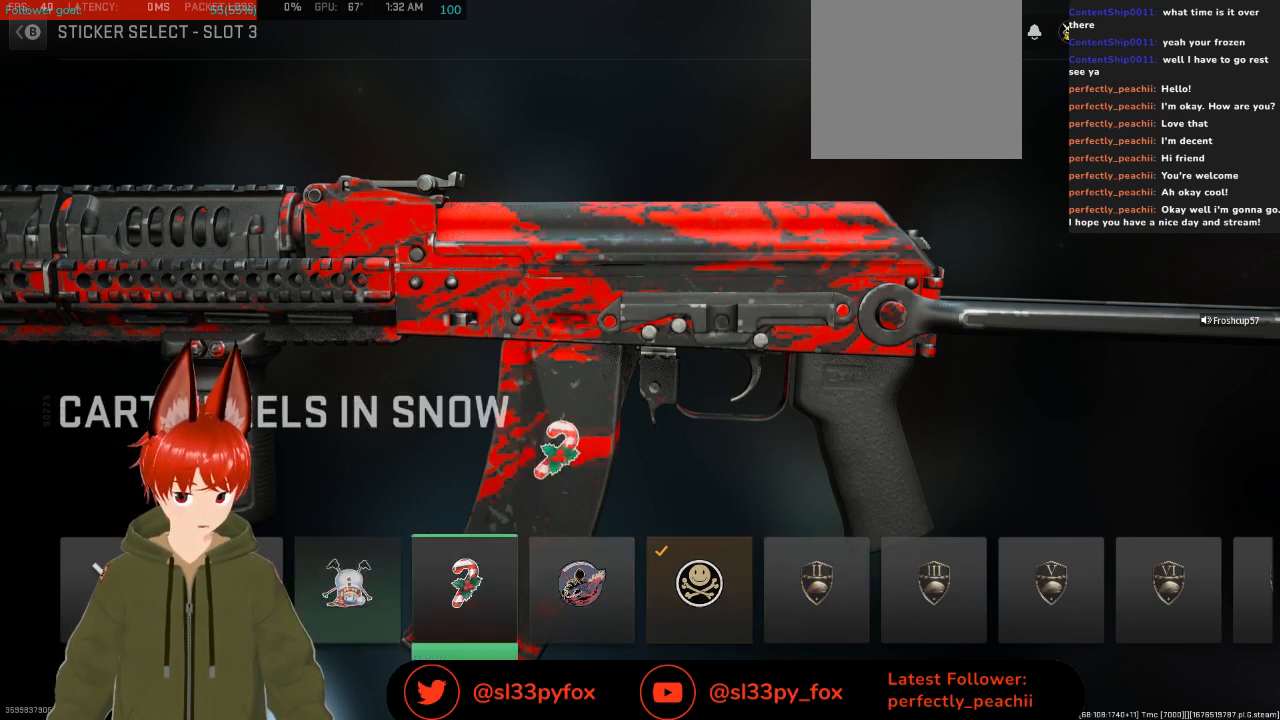
{"buttons": [], "left_stick": "center", "right_stick": "center", "events": [[100, "DPAD_LEFT", "up"], [133, "DPAD_LEFT", "down"], [267, "DPAD_LEFT", "up"]]}
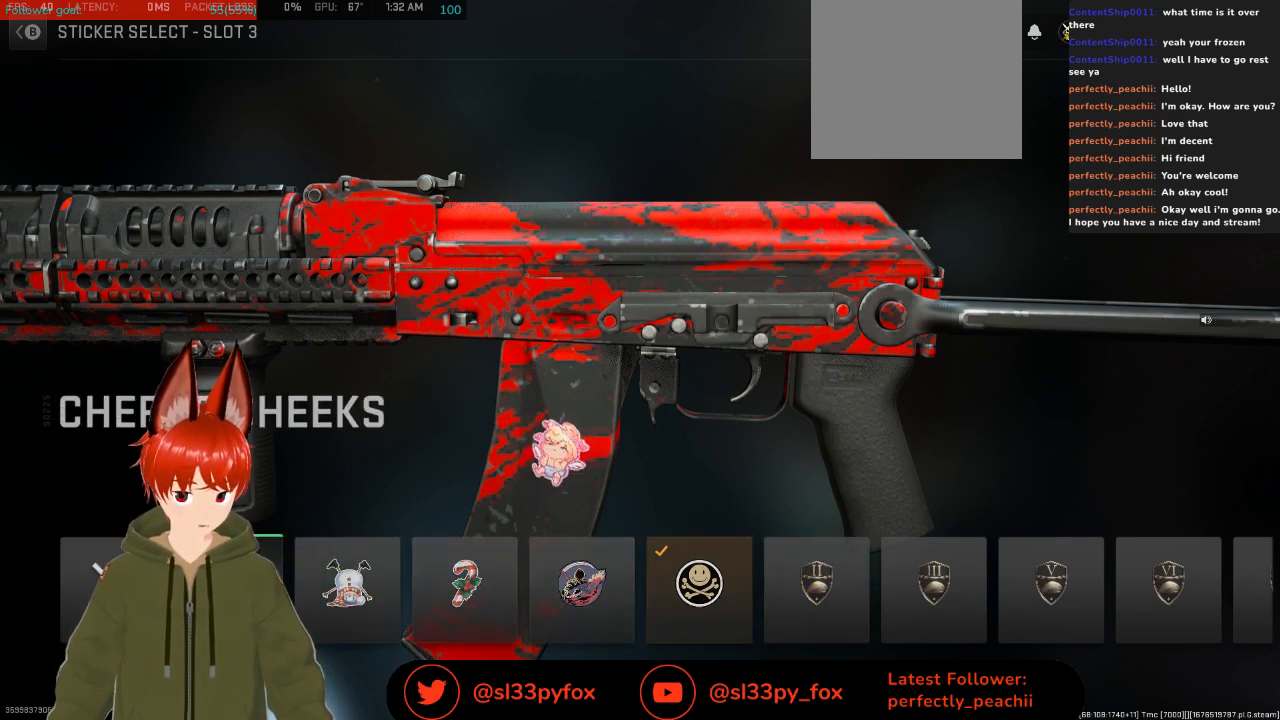
{"buttons": [], "left_stick": "center", "right_stick": "center", "events": [[200, "B", "down"], [300, "B", "up"]]}
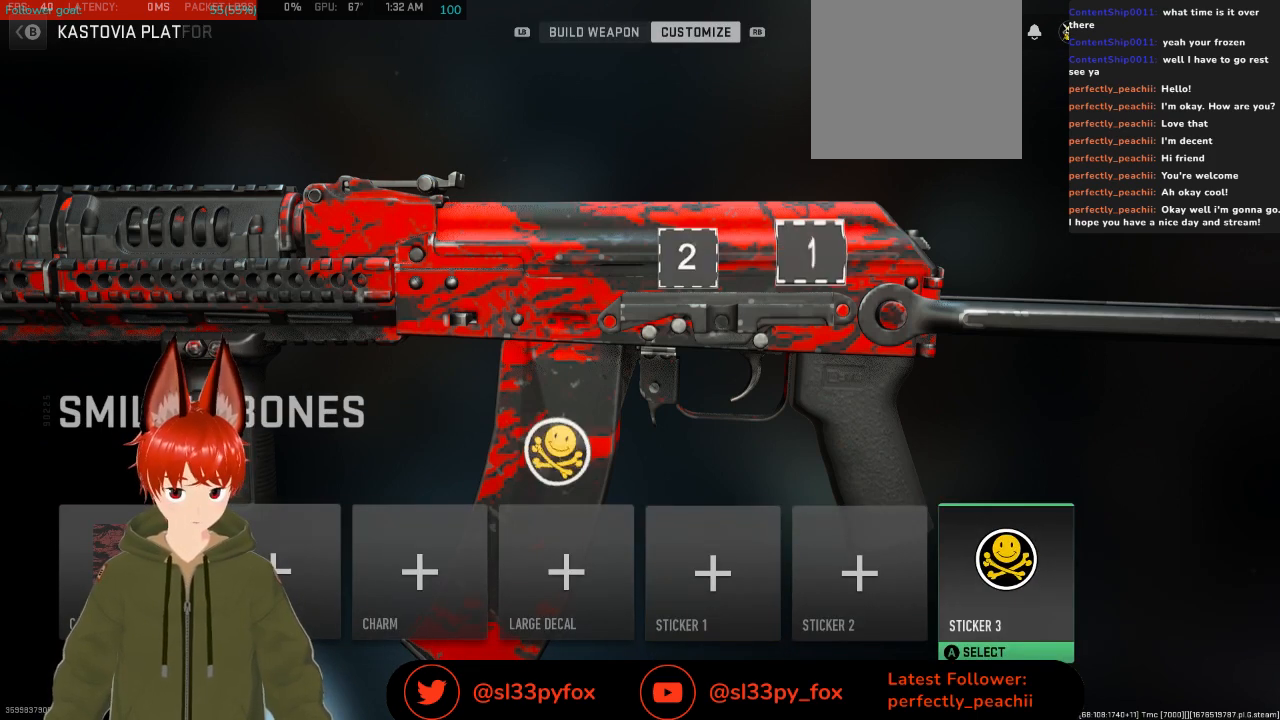
{"buttons": ["B"], "left_stick": "center", "right_stick": "center", "events": [[433, "B", "down"]]}
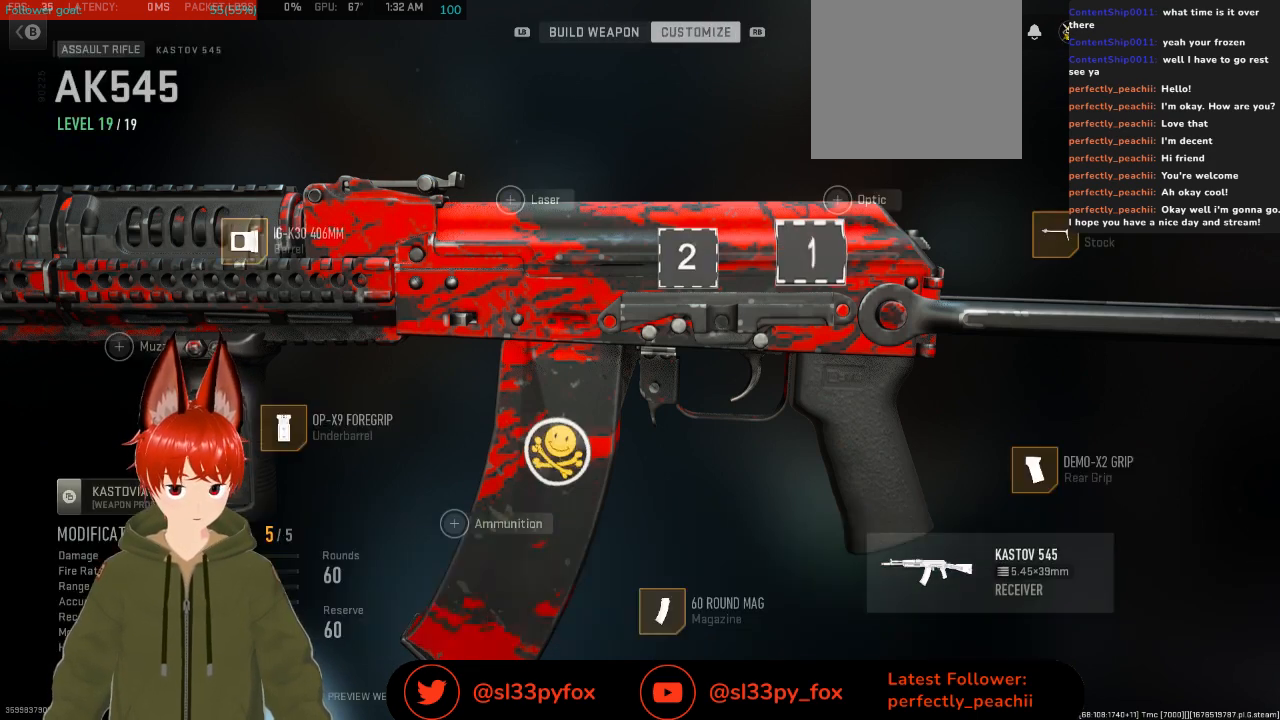
{"buttons": [], "left_stick": "center", "right_stick": "center", "events": [[33, "B", "up"]]}
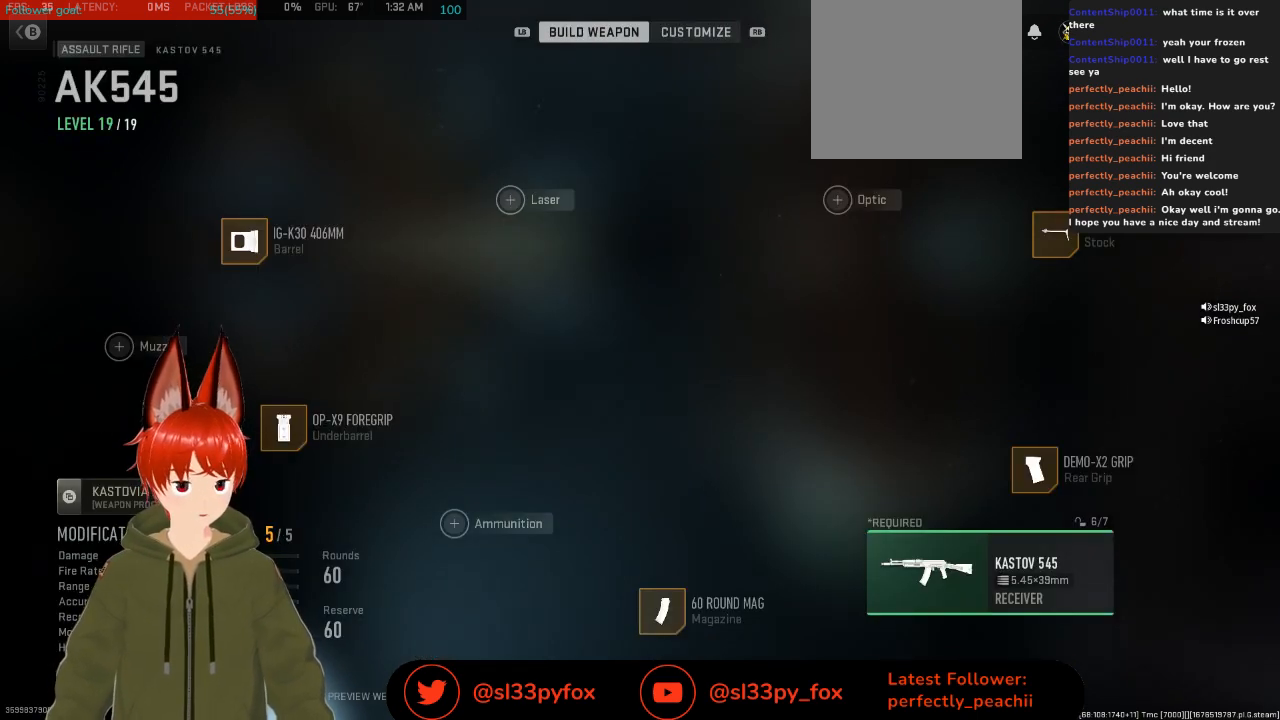
{"buttons": [], "left_stick": "center", "right_stick": "center", "events": []}
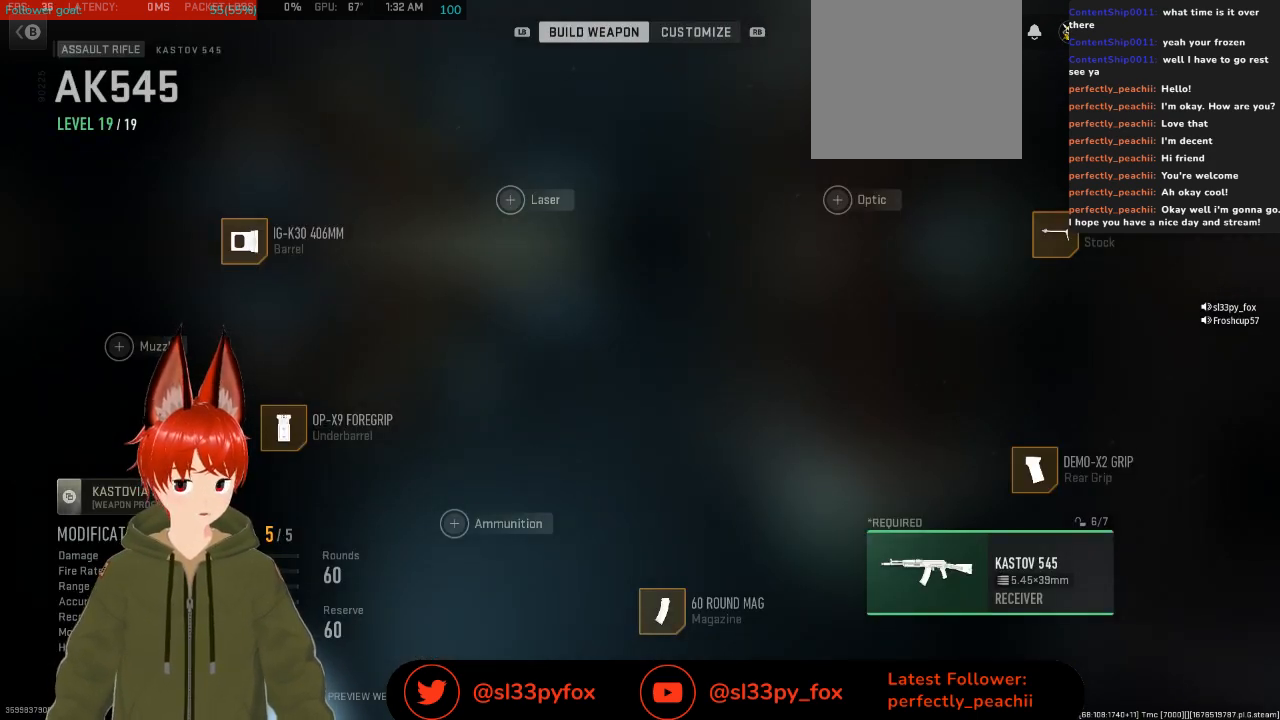
{"buttons": [], "left_stick": "center", "right_stick": "center", "events": []}
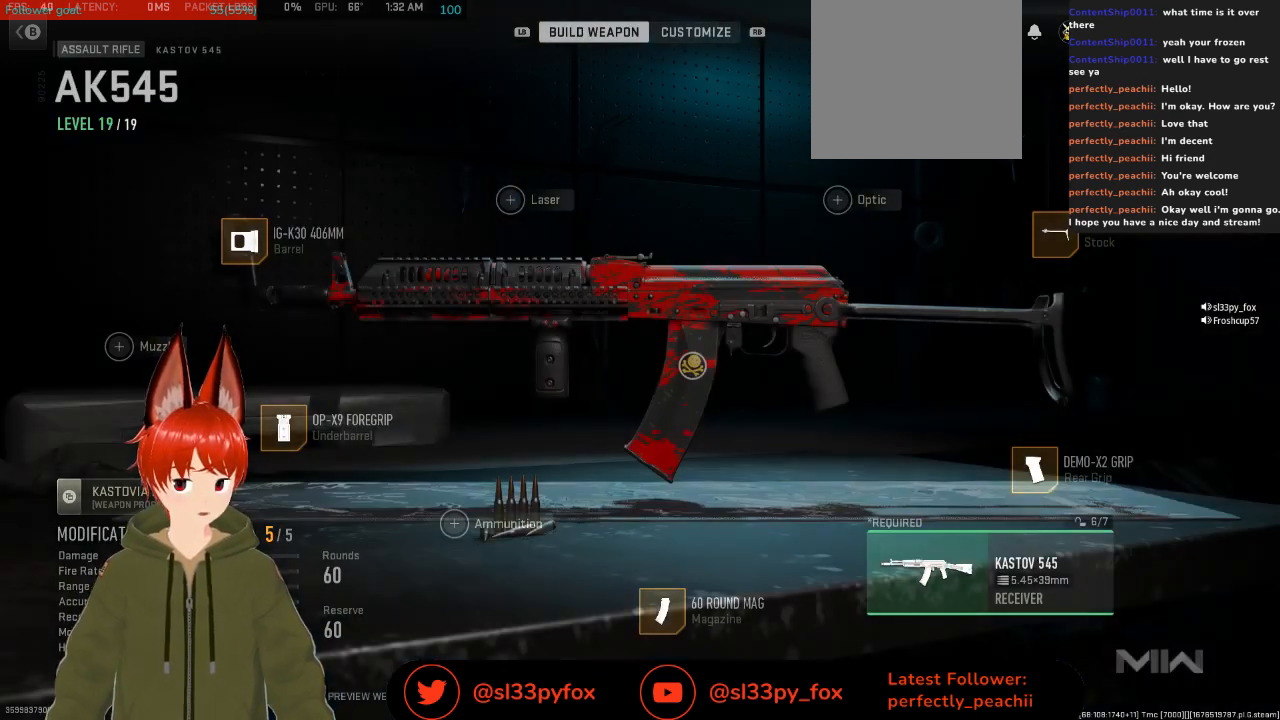
{"buttons": [], "left_stick": "center", "right_stick": "center", "events": []}
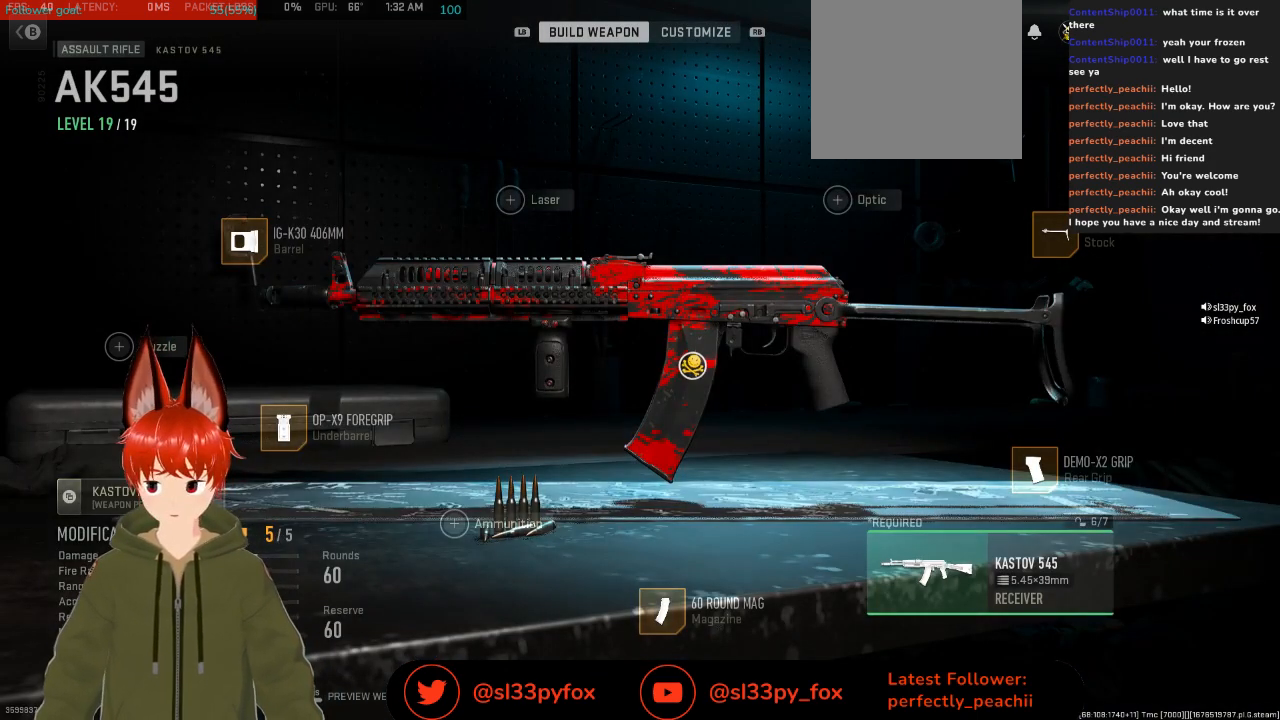
{"buttons": [], "left_stick": "center", "right_stick": "center", "events": []}
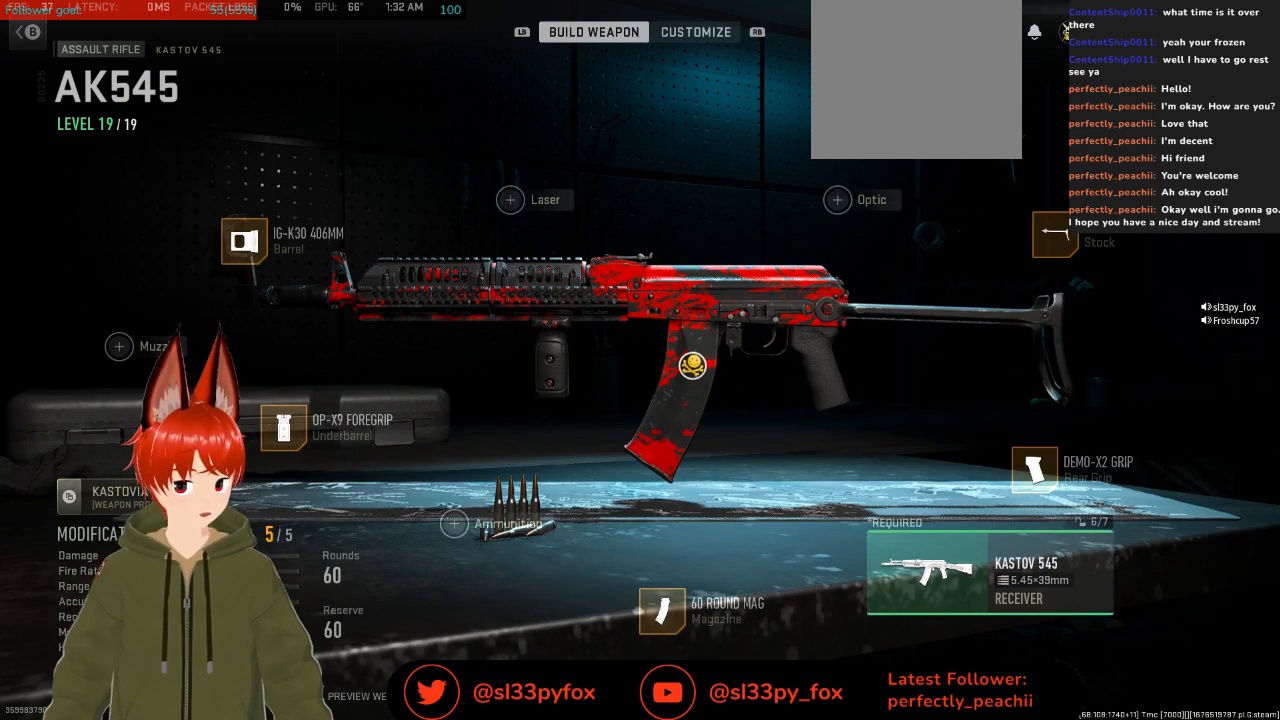
{"buttons": [], "left_stick": "center", "right_stick": "center", "events": []}
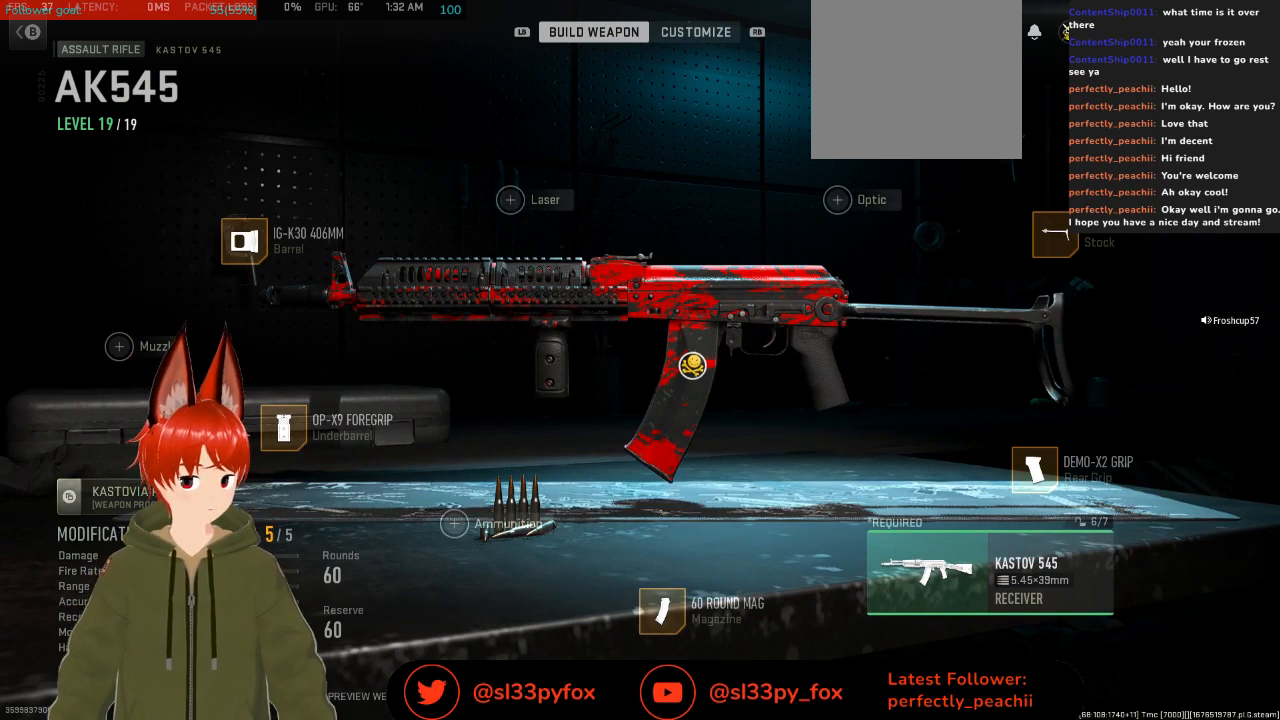
{"buttons": [], "left_stick": "center", "right_stick": "center", "events": [[233, "B", "down"], [333, "B", "up"]]}